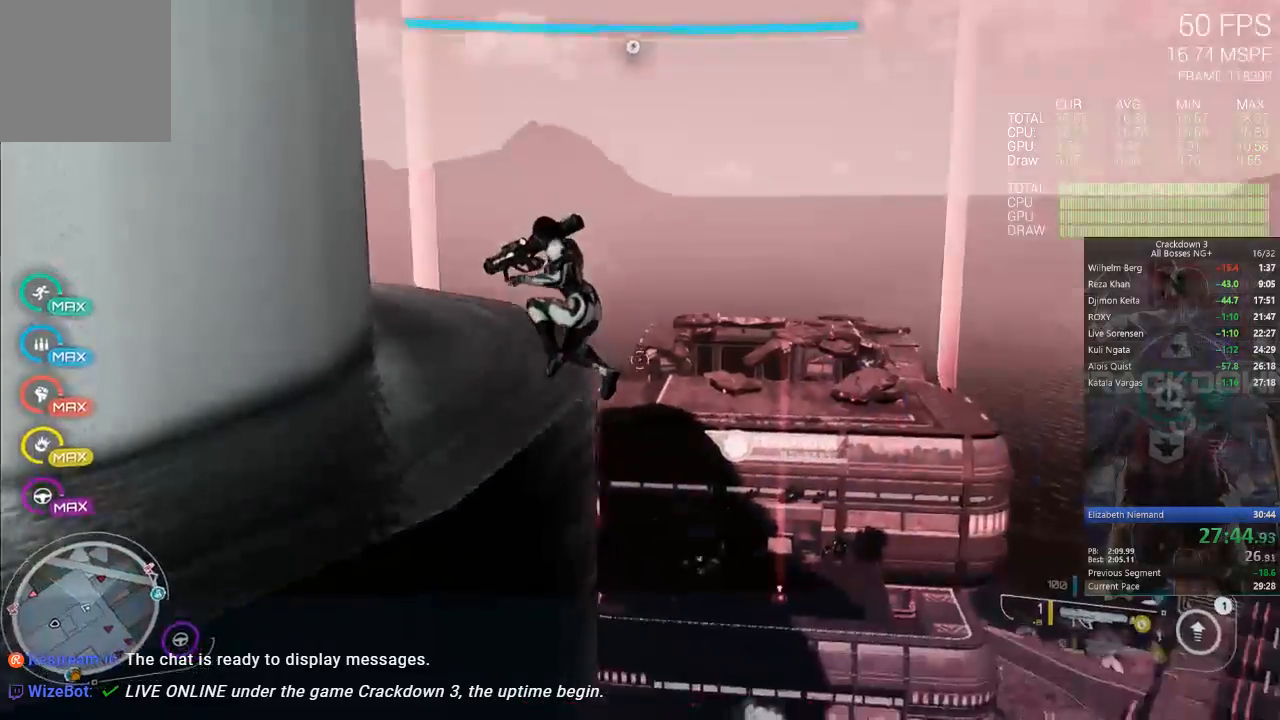
Gameplay with a controller (Xbox layout); each line is a JSON object with the inputs held at the frame after it (dt_ms = milliseconds from this image to that frame). "events" lists button and stick changes between this image and that frame as [ms after this image, input, new state], when the widget could be followed in between.
{"dt_ms": 500, "buttons": [], "left_stick": "center", "right_stick": "down-right", "events": [[167, "right_stick", "right"], [267, "right_stick", "down-right"], [300, "left_stick", "center"]]}
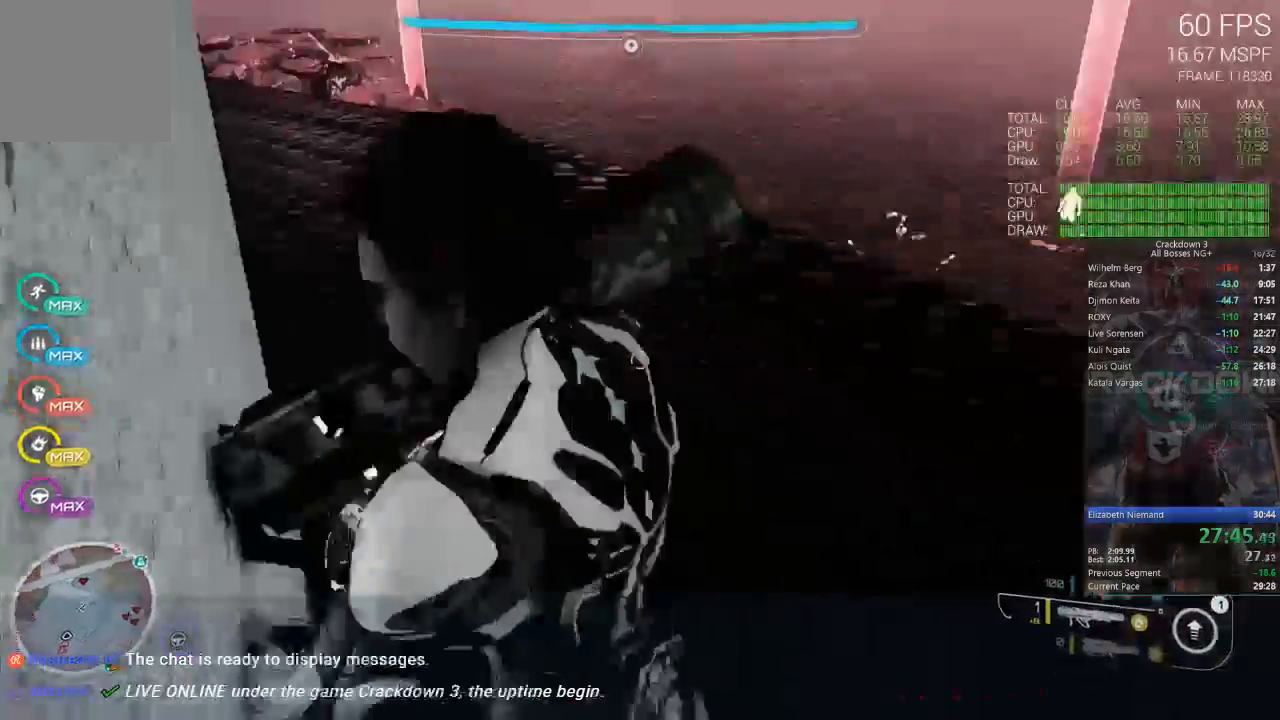
{"dt_ms": 500, "buttons": [], "left_stick": "up", "right_stick": "center", "events": [[33, "R1", "down"], [33, "left_stick", "down"], [133, "right_stick", "down-left"], [167, "R1", "up"], [233, "left_stick", "center"], [233, "right_stick", "center"], [283, "right_stick", "up"], [300, "left_stick", "up"], [433, "right_stick", "center"]]}
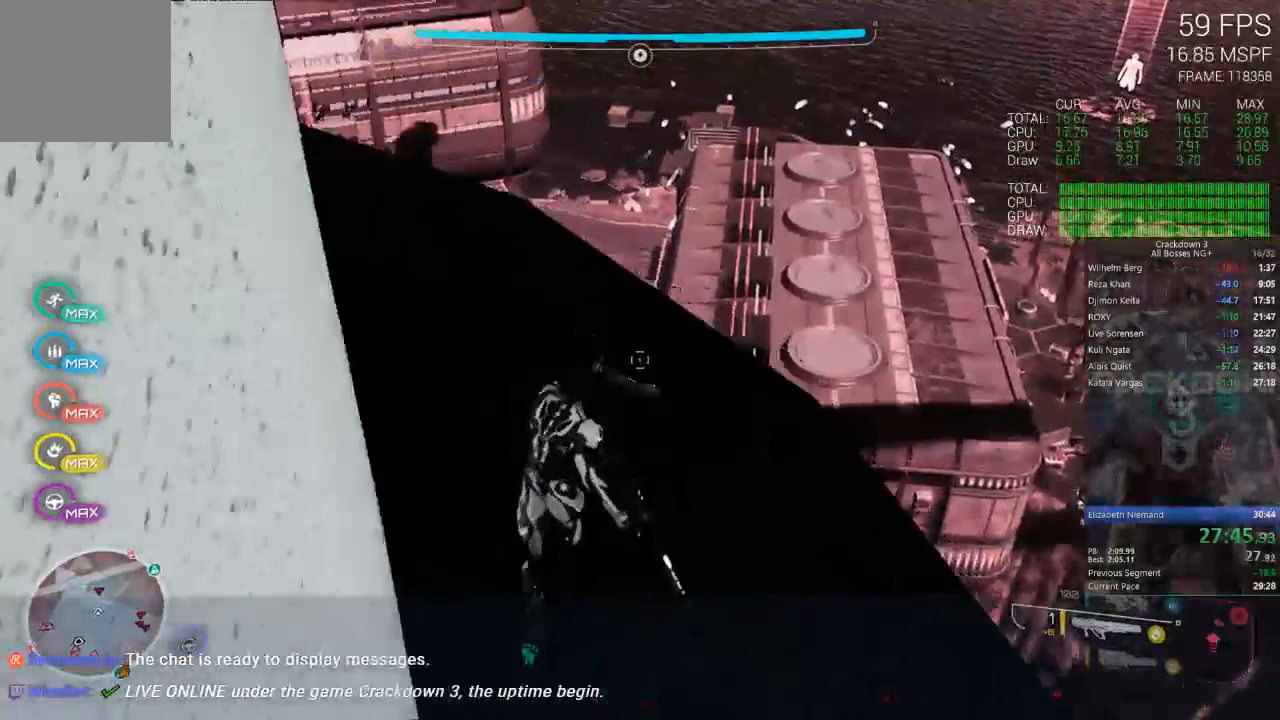
{"dt_ms": 1000, "buttons": [], "left_stick": "right", "right_stick": "center"}
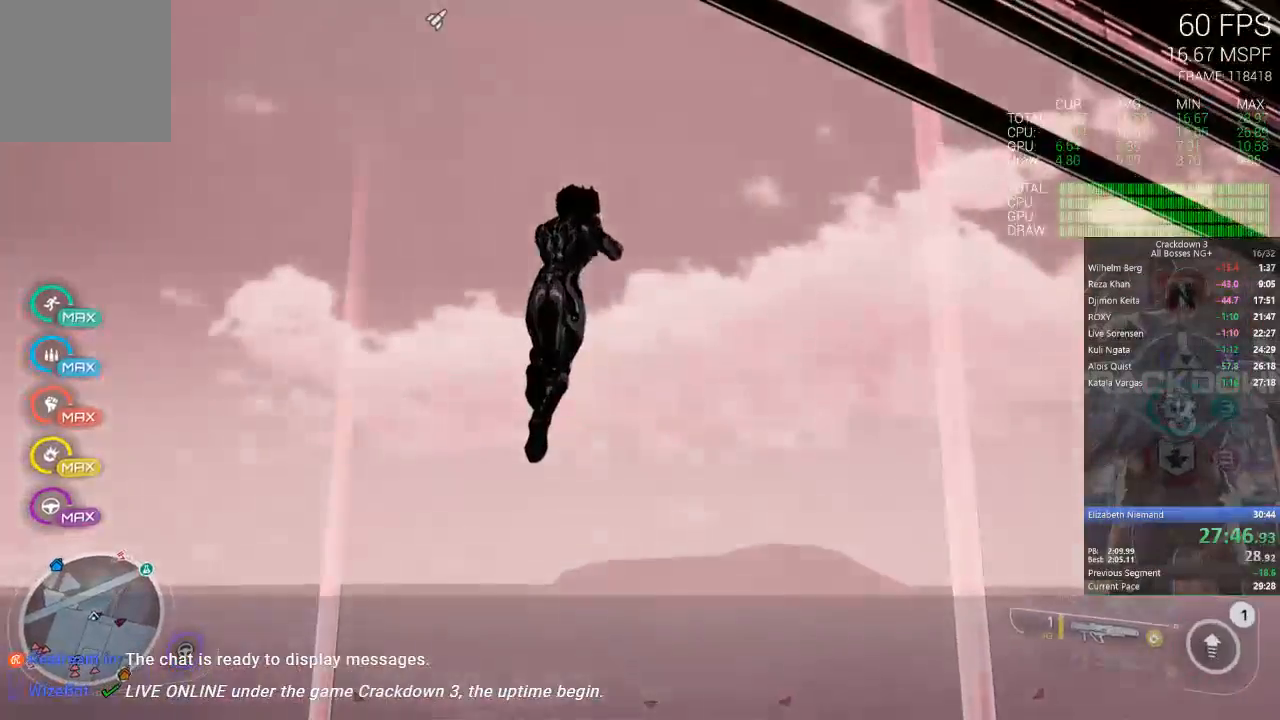
{"dt_ms": 500, "buttons": ["A"], "left_stick": "right", "right_stick": "center", "events": [[100, "A", "down"]]}
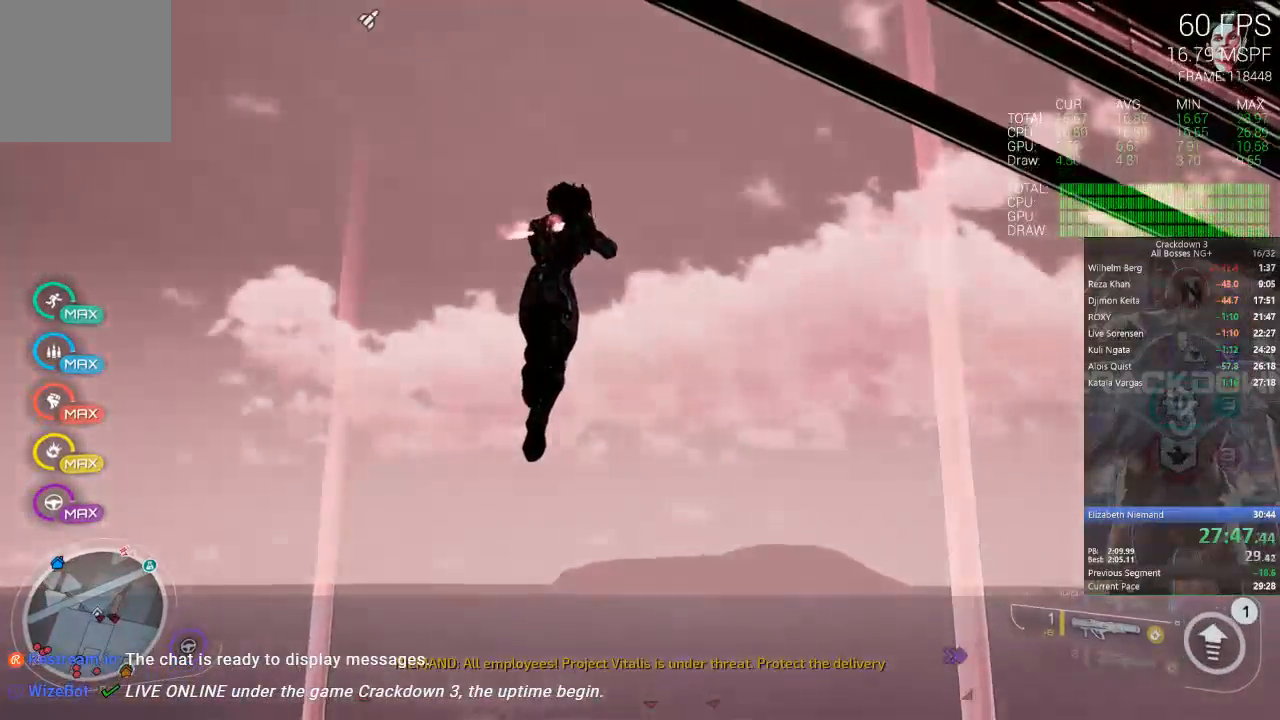
{"dt_ms": 500, "buttons": ["A"], "left_stick": "up-right", "right_stick": "center", "events": [[417, "left_stick", "up-right"]]}
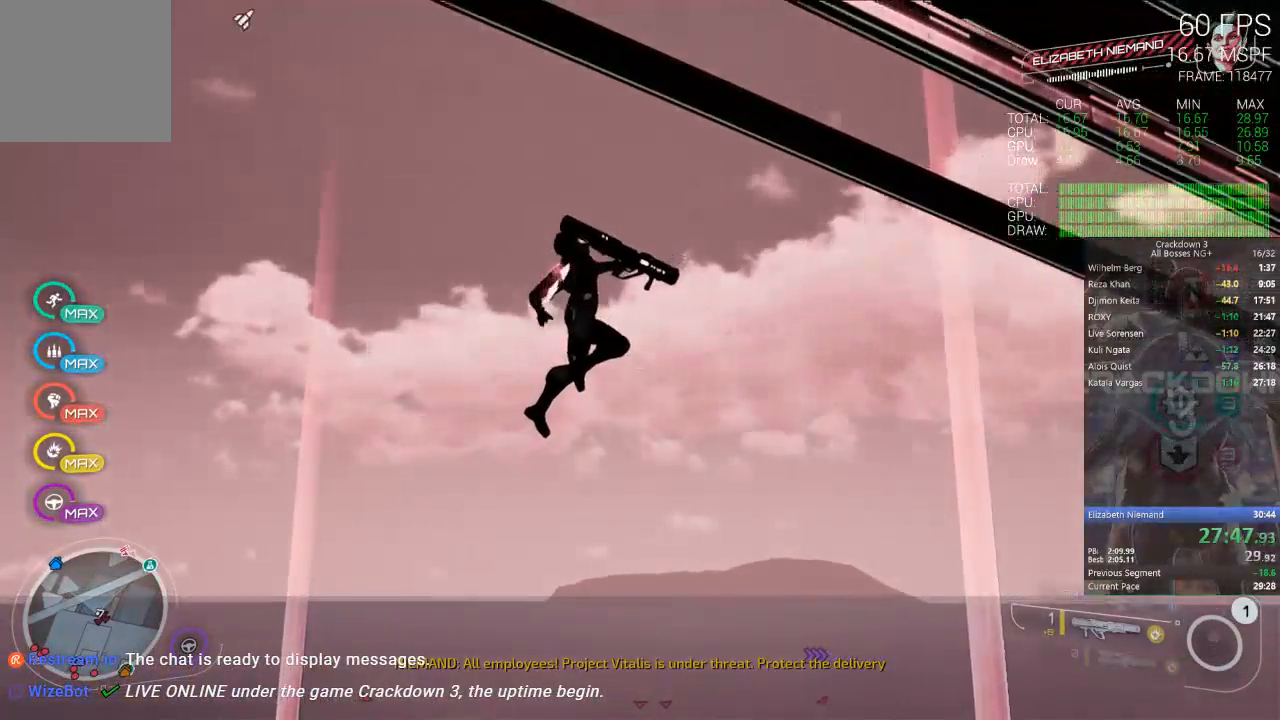
{"dt_ms": 500, "buttons": ["A"], "left_stick": "up-right", "right_stick": "center", "events": []}
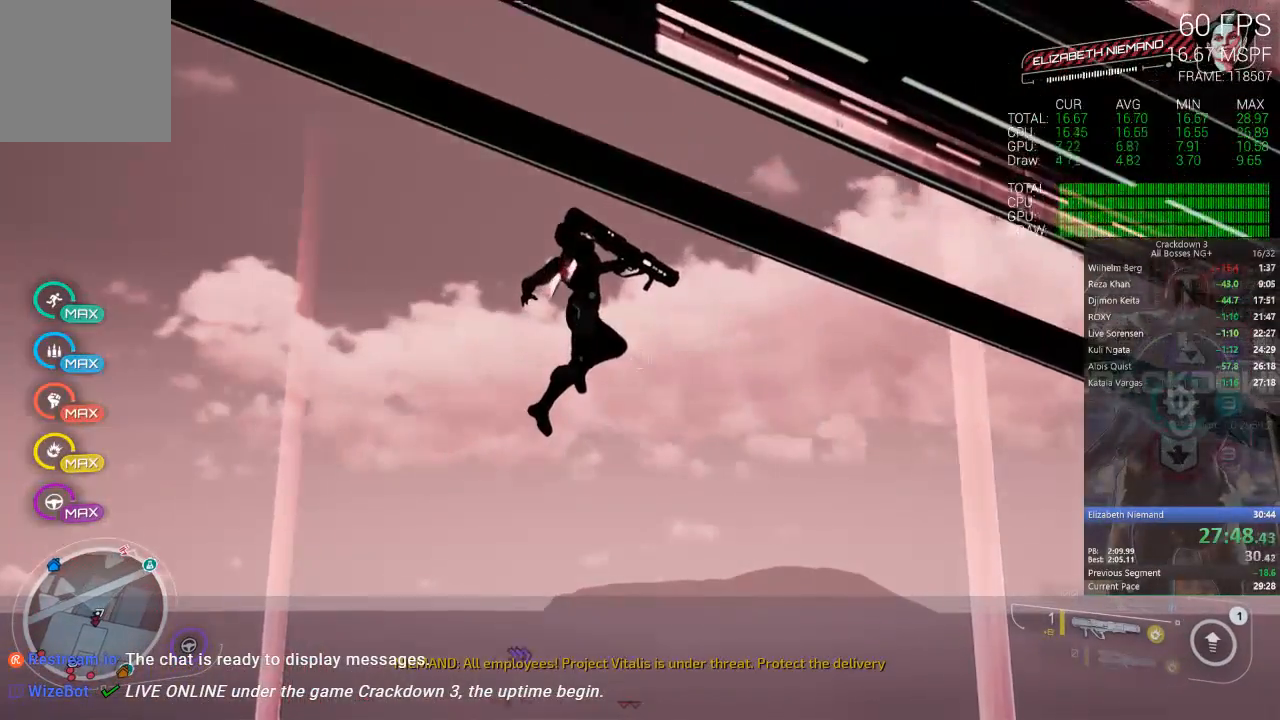
{"dt_ms": 500, "buttons": ["A"], "left_stick": "up-right", "right_stick": "center"}
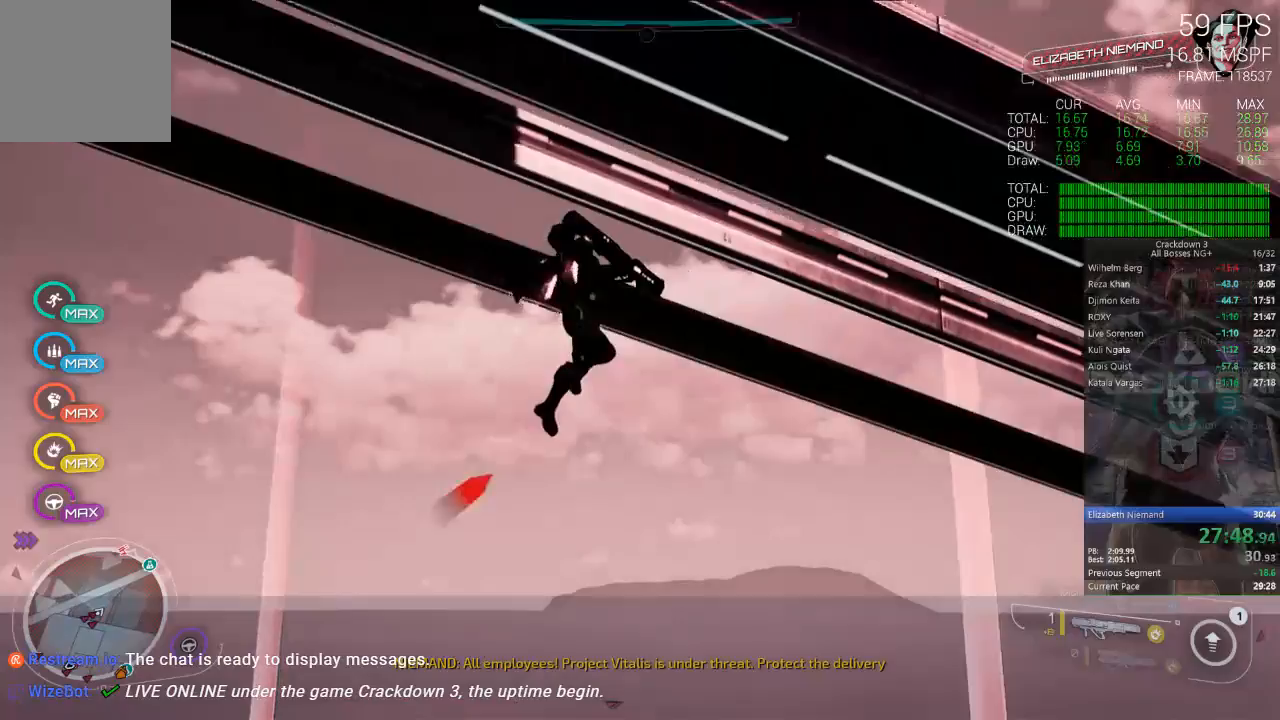
{"dt_ms": 500, "buttons": ["A"], "left_stick": "up-right", "right_stick": "center", "events": []}
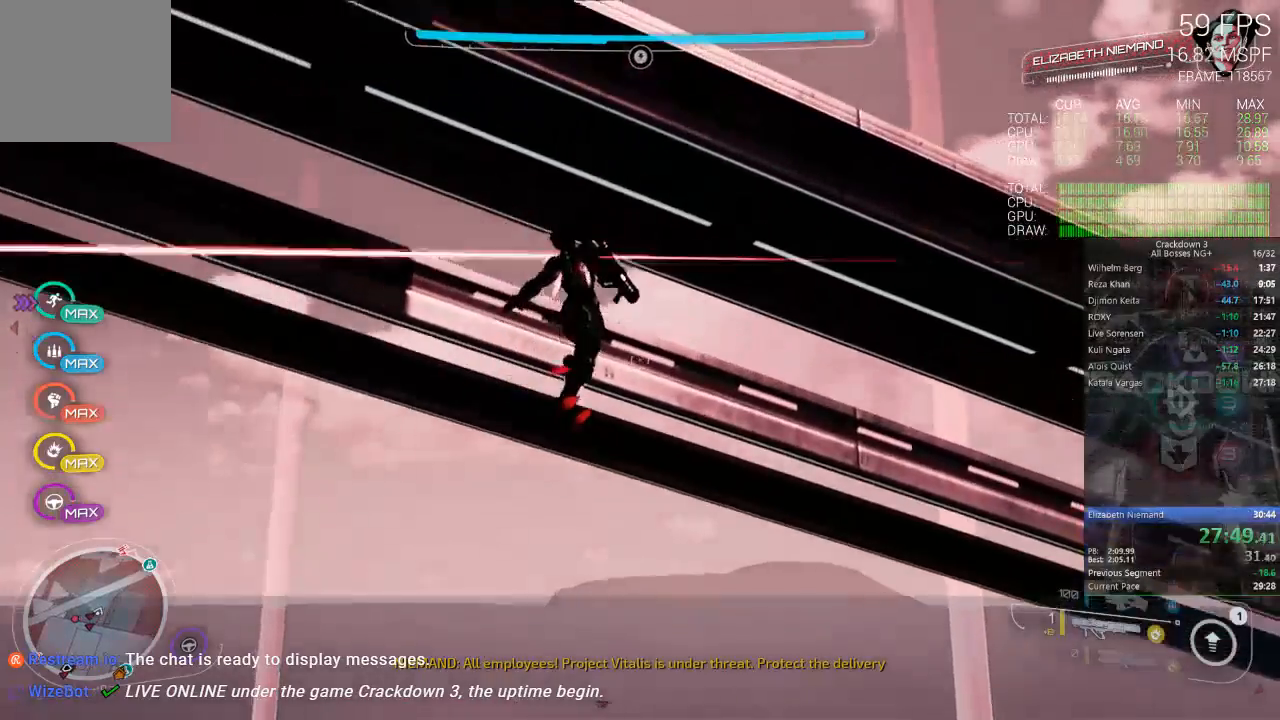
{"dt_ms": 500, "buttons": ["A"], "left_stick": "up-right", "right_stick": "center"}
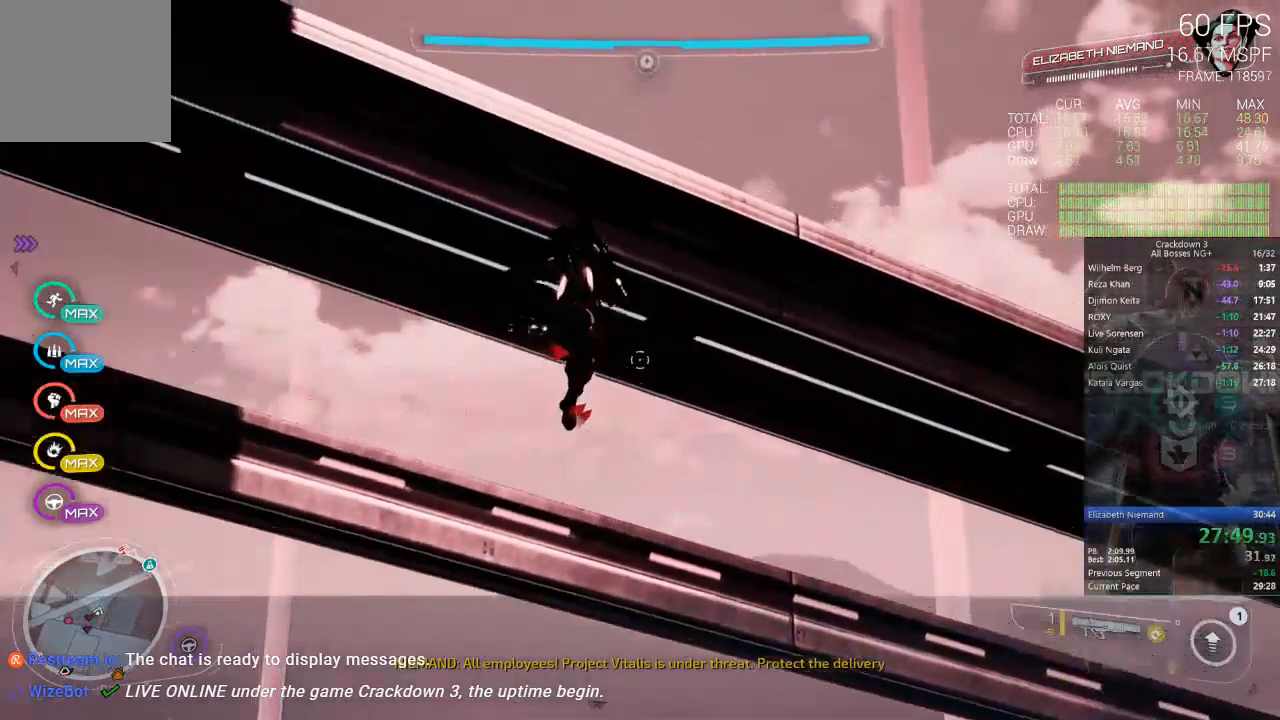
{"dt_ms": 500, "buttons": ["A"], "left_stick": "up", "right_stick": "center", "events": [[117, "left_stick", "up"]]}
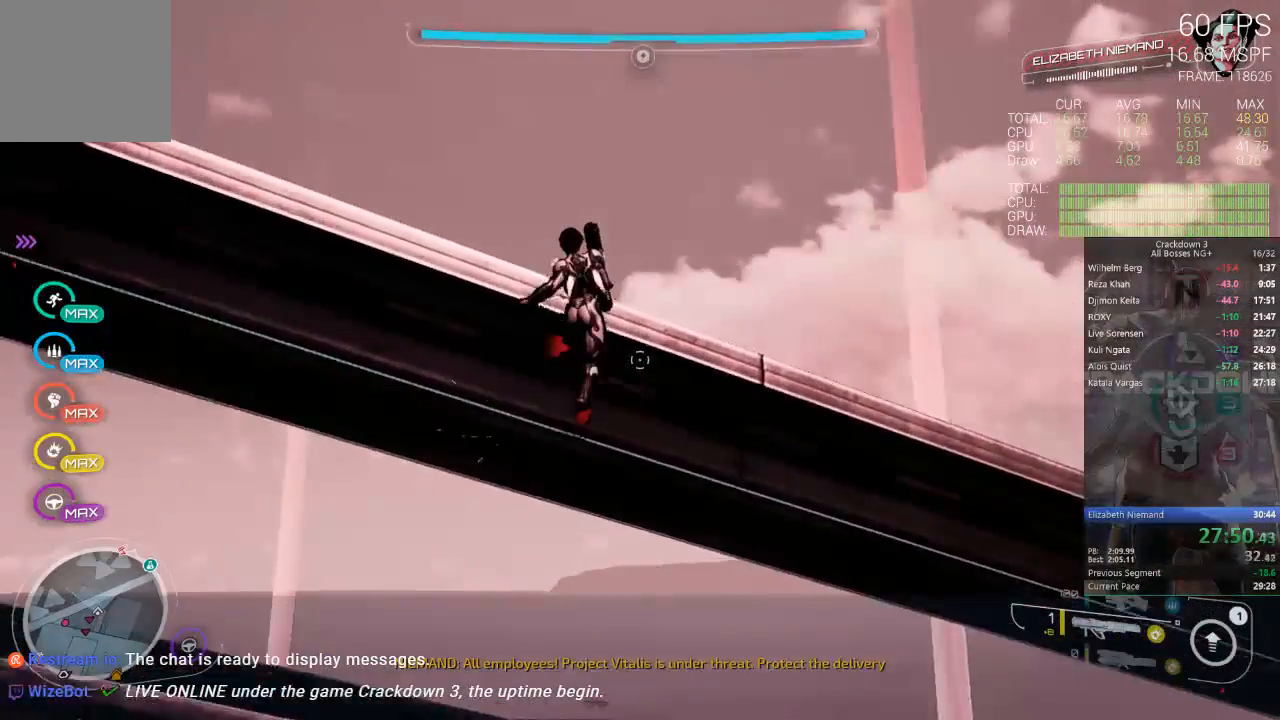
{"dt_ms": 500, "buttons": ["A", "L3"], "left_stick": "up-left", "right_stick": "center", "events": [[467, "L3", "down"], [500, "left_stick", "up-left"]]}
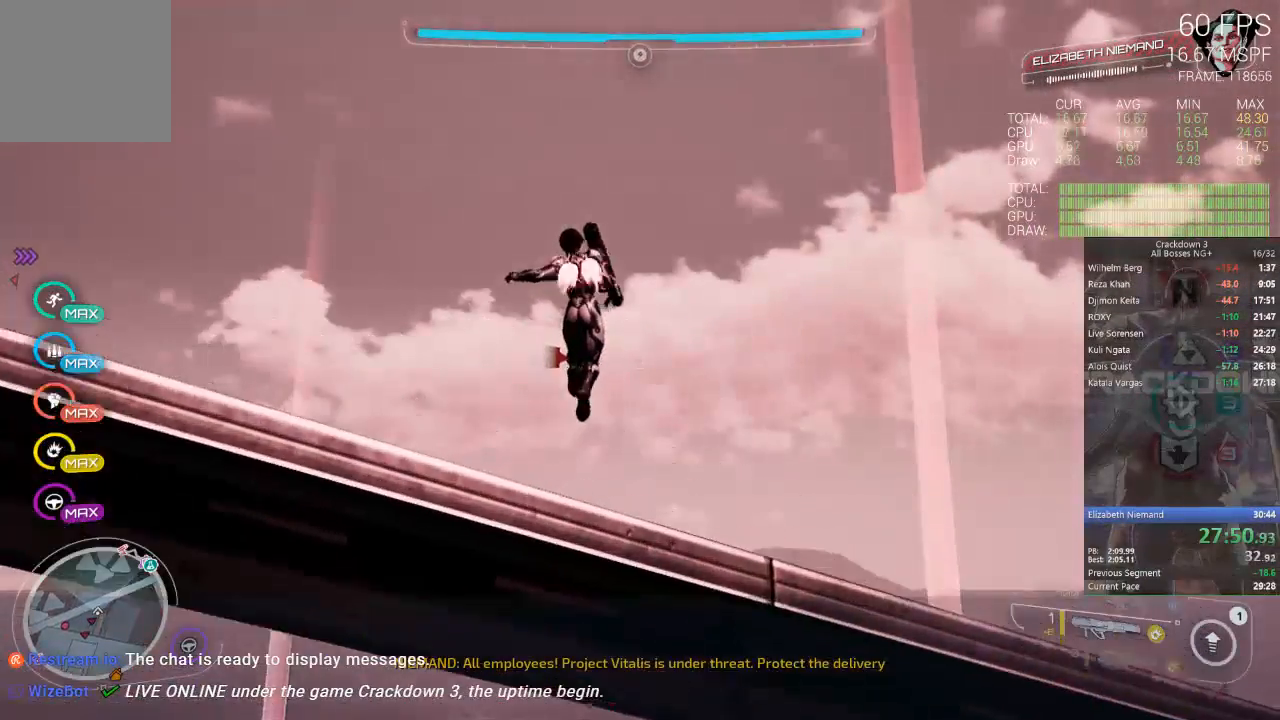
{"dt_ms": 500, "buttons": [], "left_stick": "up-left", "right_stick": "down-left", "events": [[33, "A", "up"], [167, "L3", "up"], [267, "right_stick", "down-left"]]}